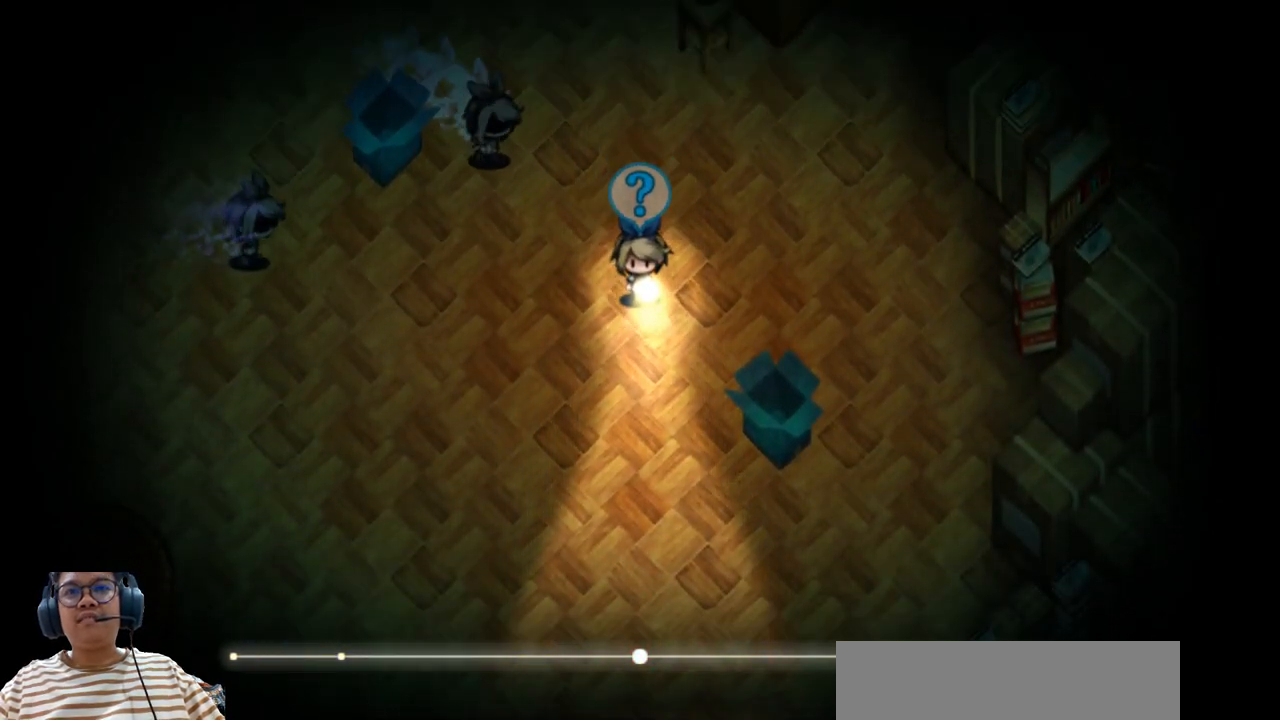
Gameplay with keyboard; each line is a JSON object with the keys held at the frame after it. "events" lists presses ("down") and releases ("up") of "b", "c", "down", "e", "left", "q", "r", "right", "t", "up", "v", "w", "x" and "z" between this image and that frame as [ms after this image, input, new state], when the widget could be followed in between. No other keys are recorded. Mouse input is not recorded.
{"keys": ["down"], "events": []}
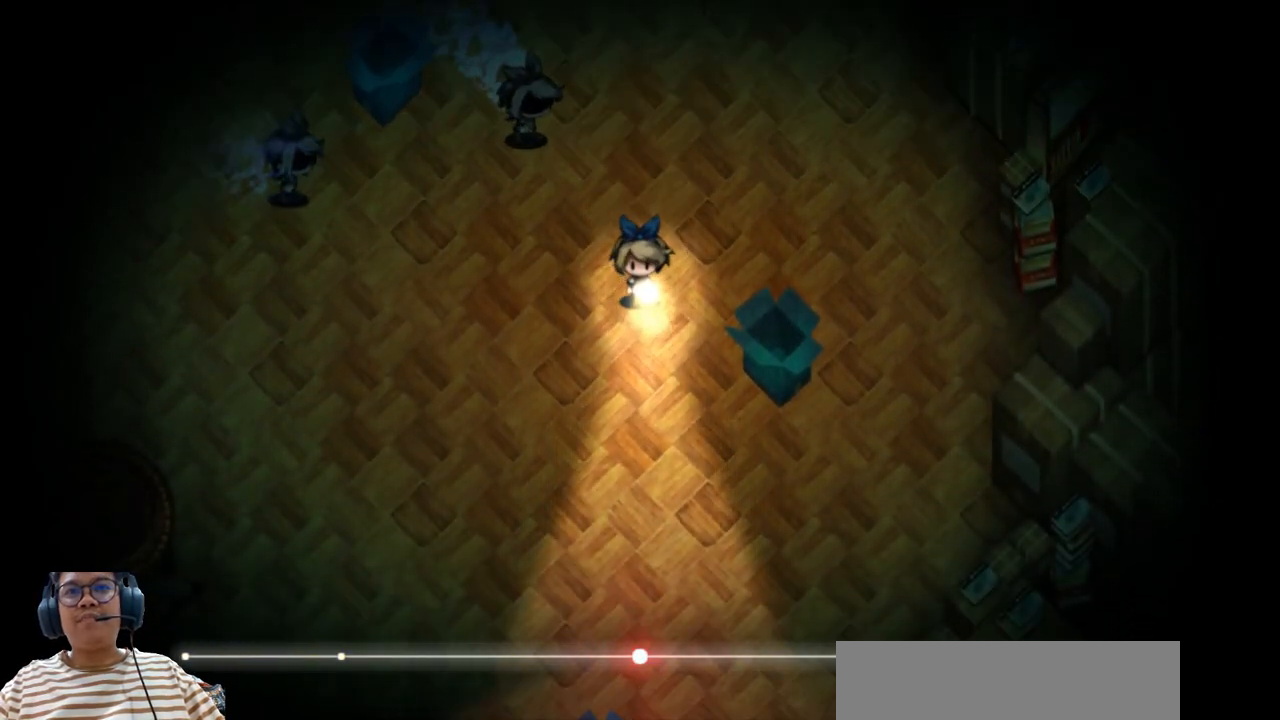
{"keys": ["down"], "events": []}
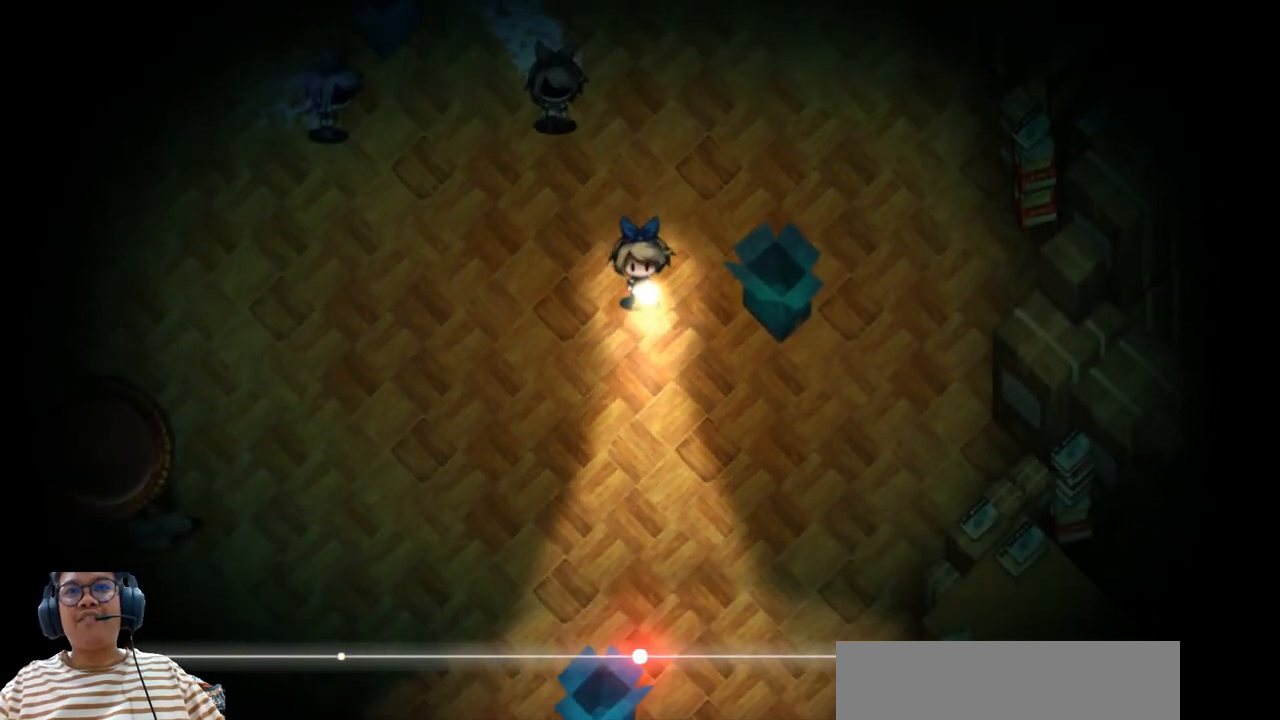
{"keys": ["down"], "events": []}
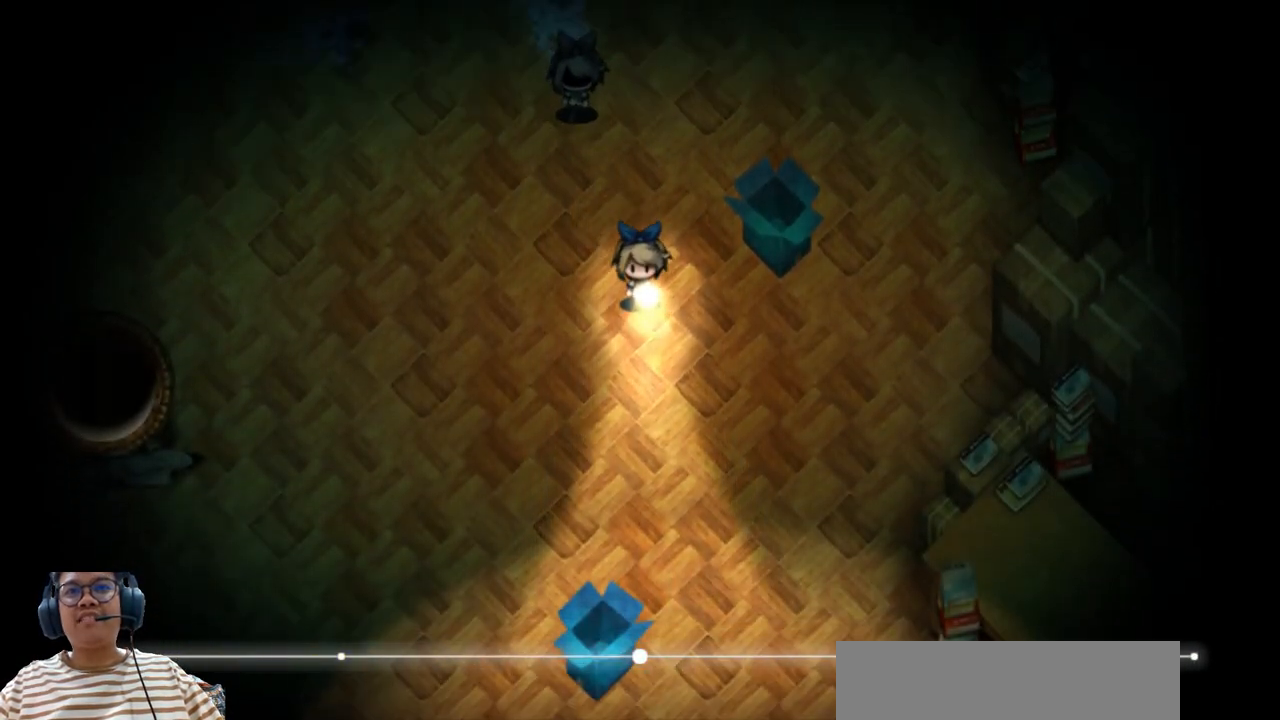
{"keys": ["down"], "events": []}
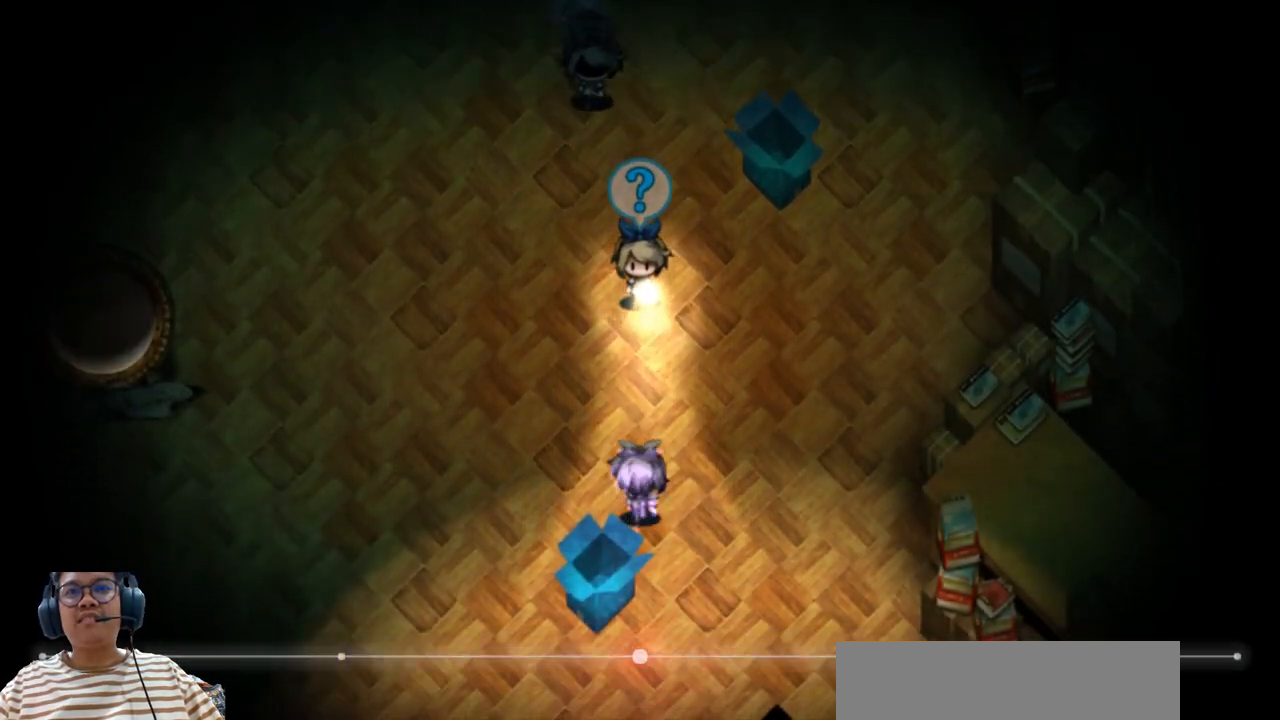
{"keys": ["left"], "events": [[160, "left", "down"], [320, "down", "up"]]}
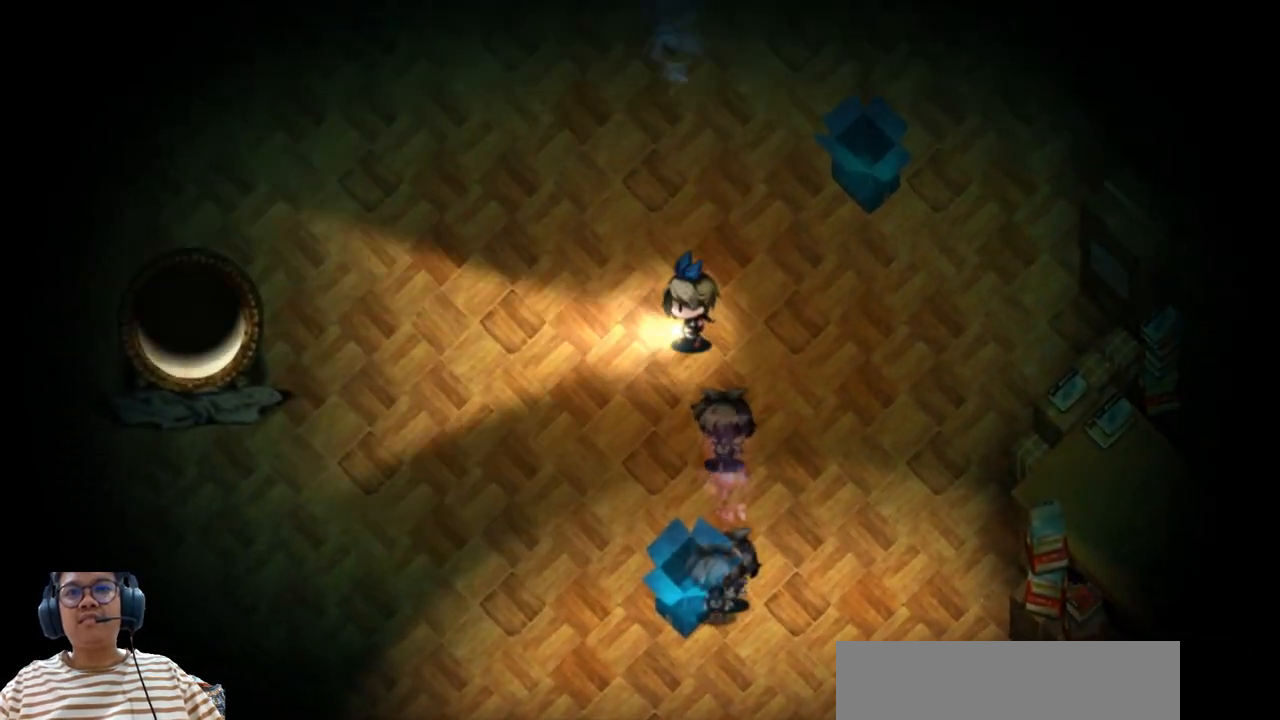
{"keys": ["left"], "events": []}
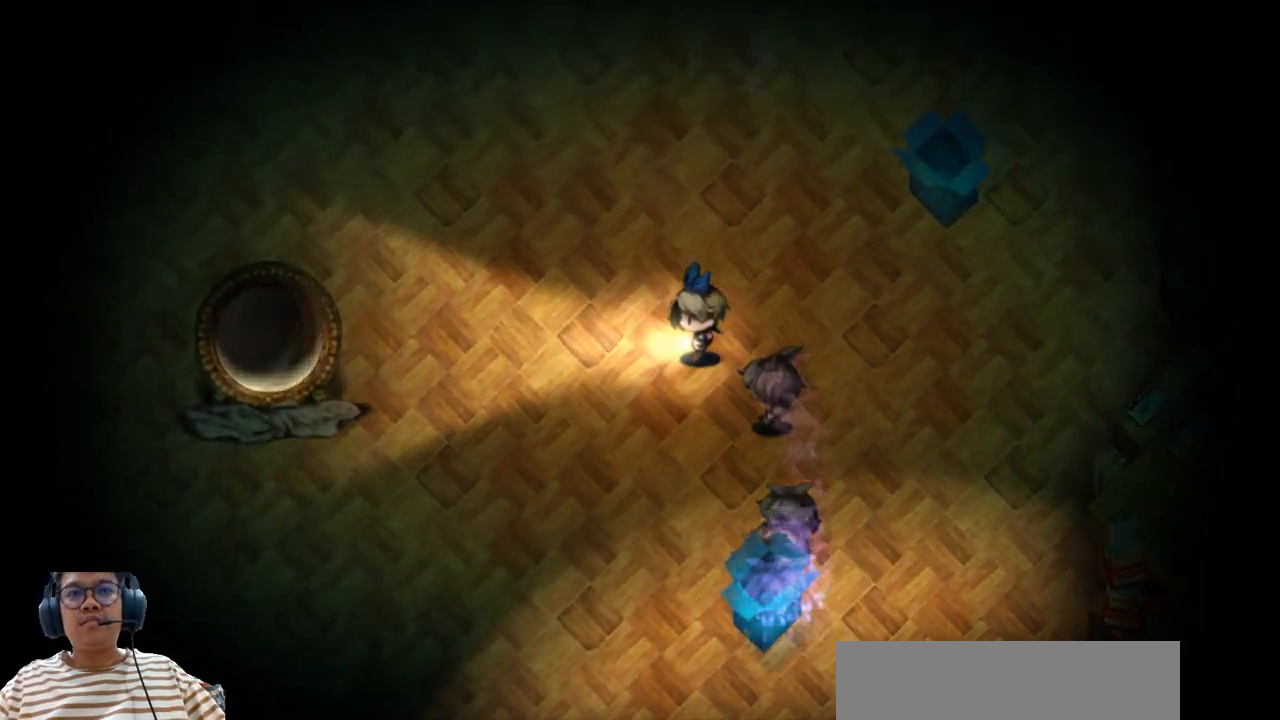
{"keys": ["down", "e", "left"], "events": [[160, "down", "down"], [260, "e", "down"]]}
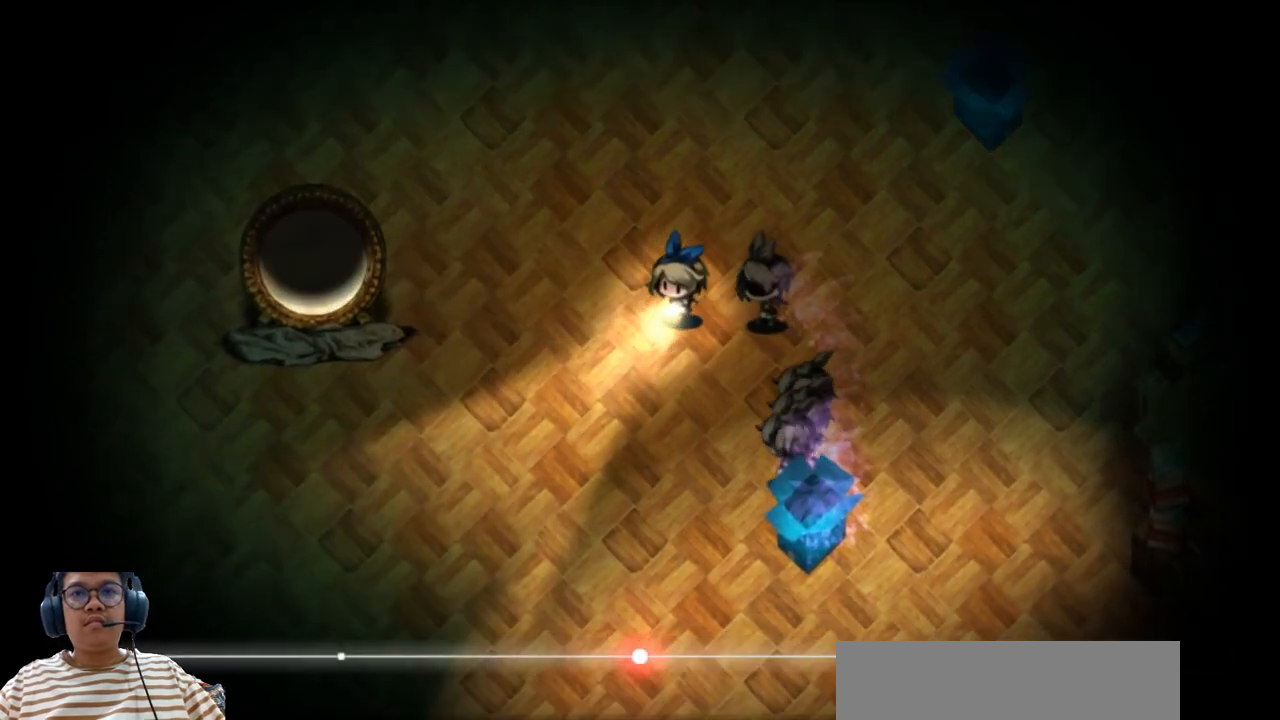
{"keys": ["down"], "events": [[260, "e", "up"], [380, "left", "up"]]}
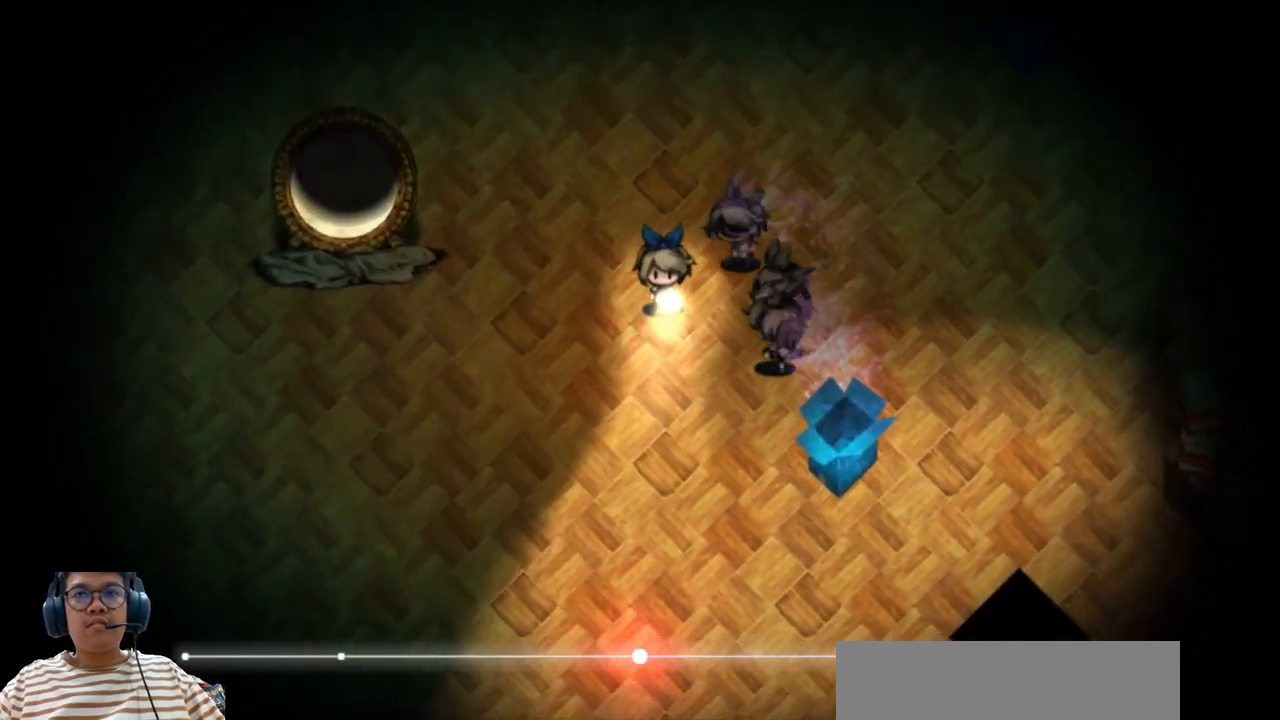
{"keys": ["down", "e"], "events": [[380, "e", "down"]]}
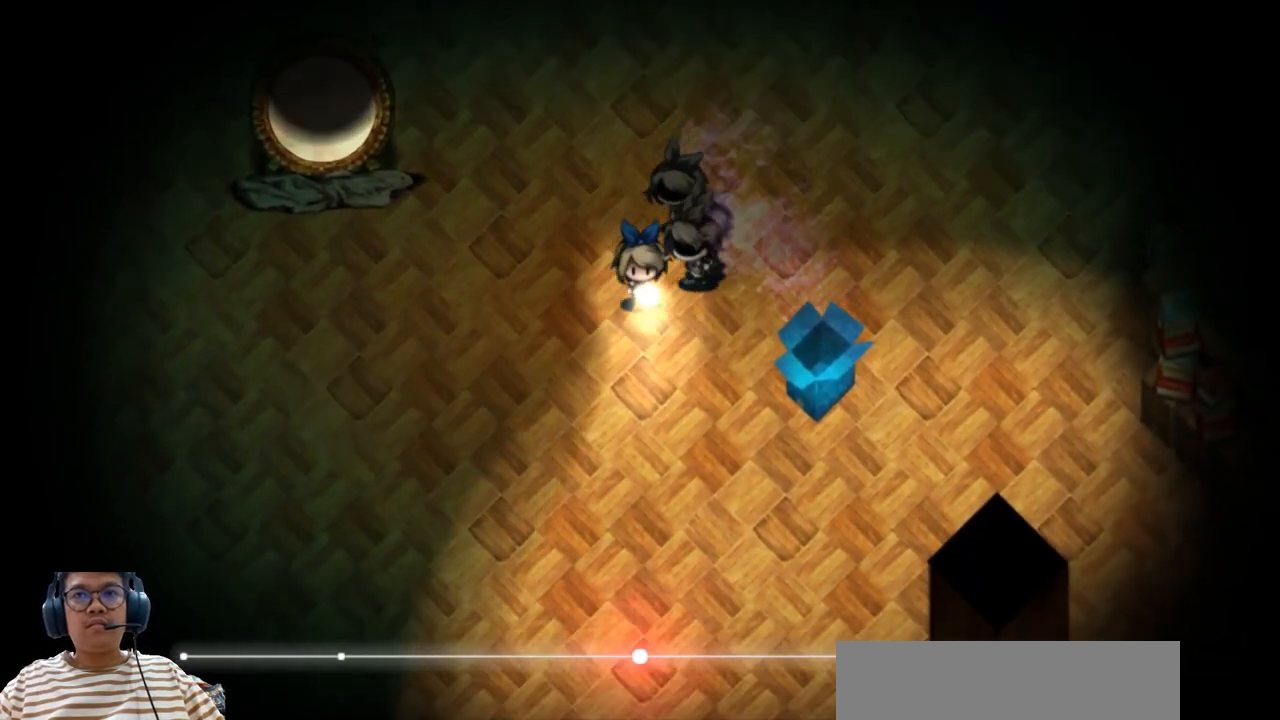
{"keys": ["down", "e"], "events": []}
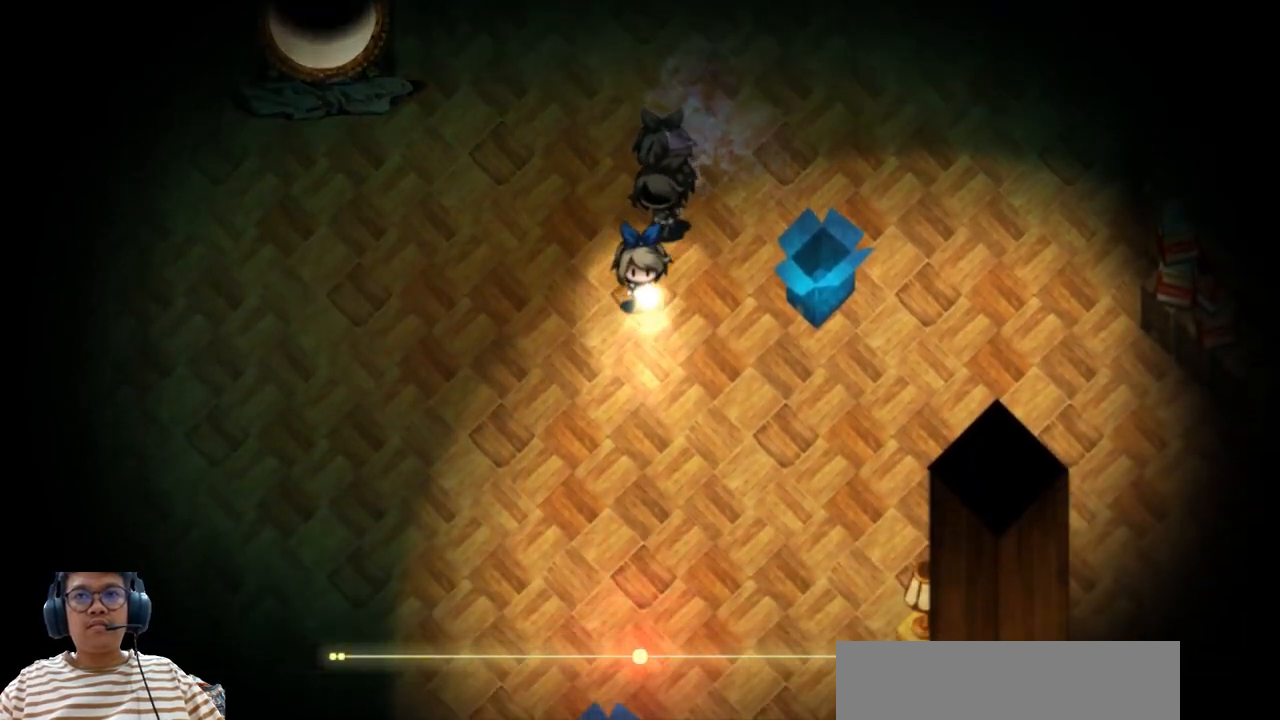
{"keys": ["down", "right"], "events": [[20, "e", "up"], [500, "right", "down"]]}
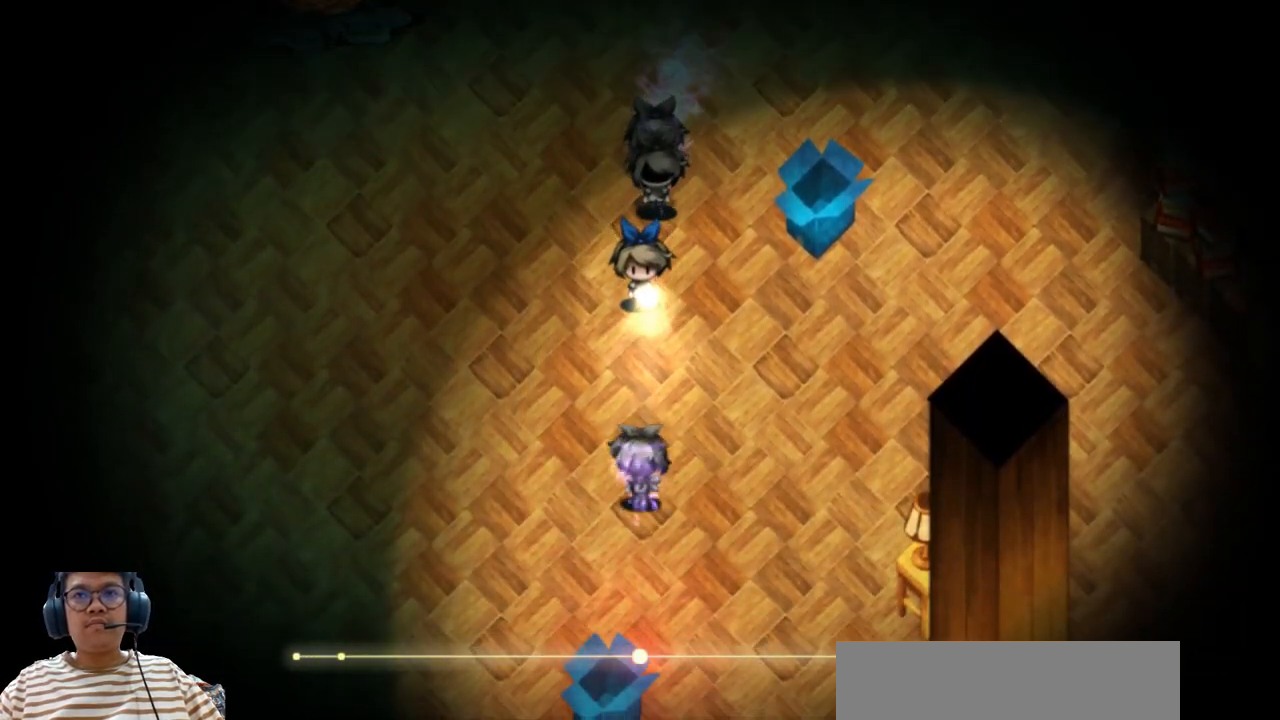
{"keys": ["down", "e", "right"], "events": [[460, "e", "down"]]}
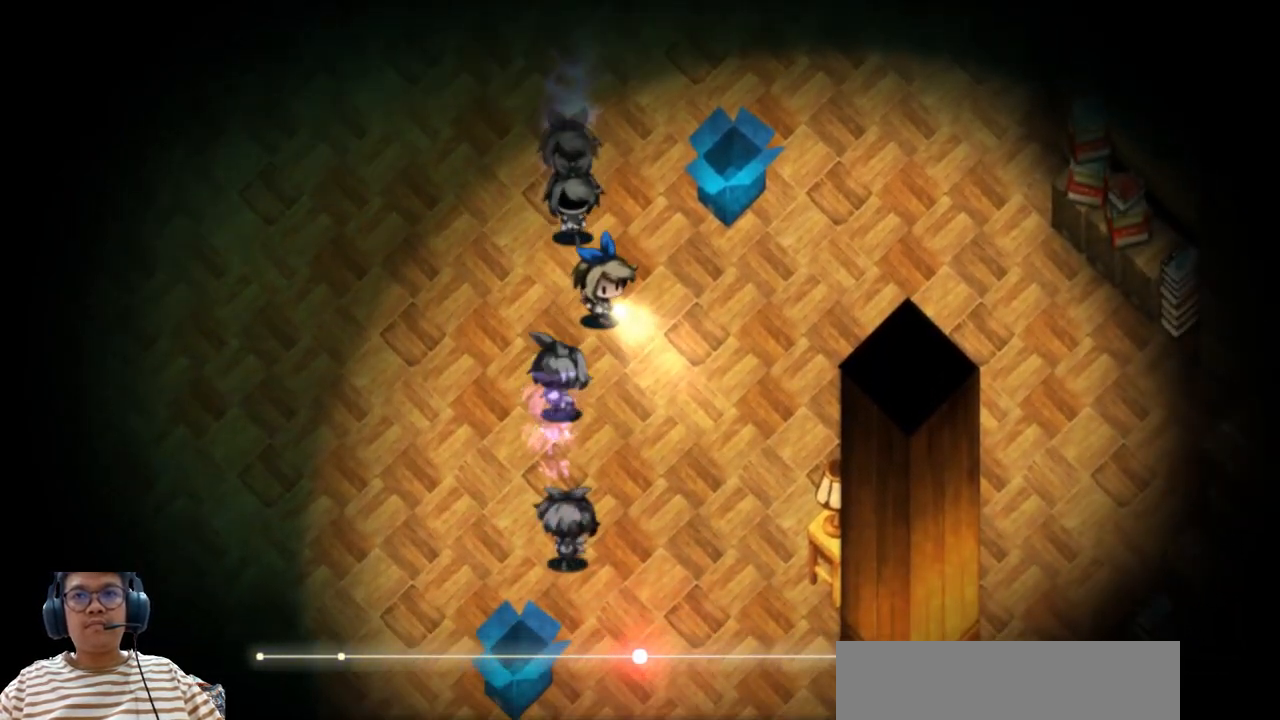
{"keys": ["down", "e", "right"], "events": []}
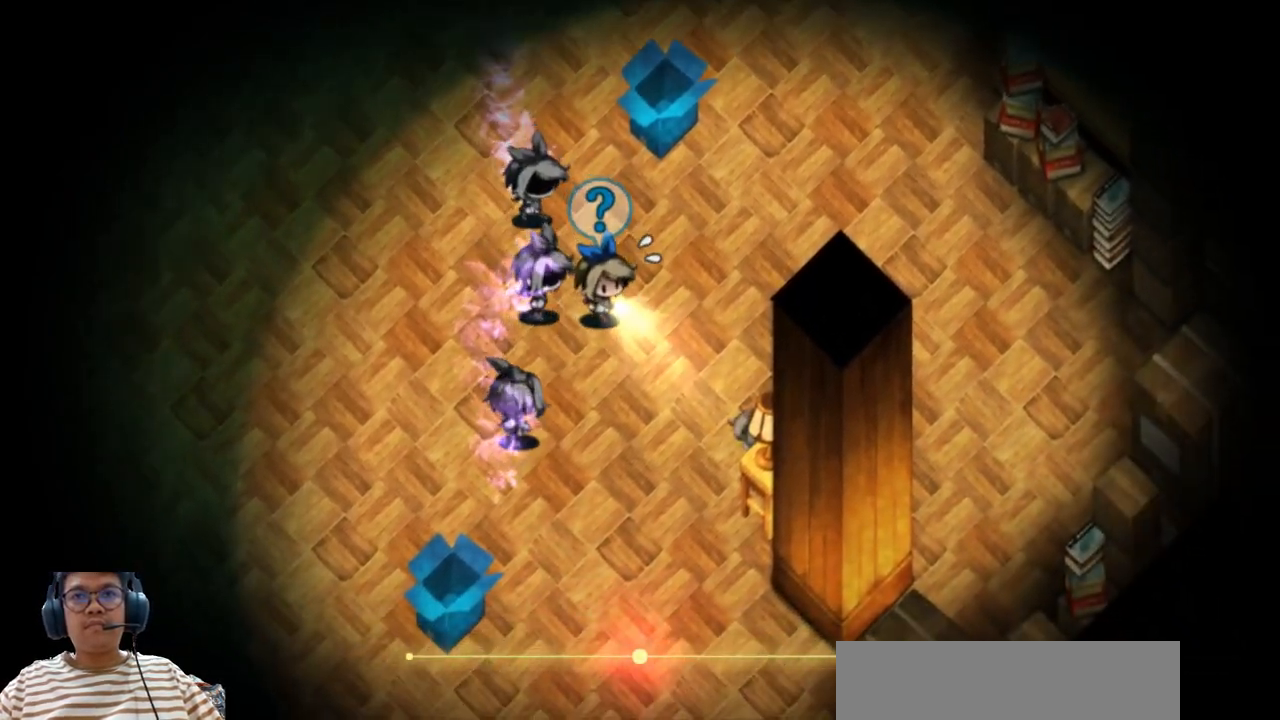
{"keys": ["down", "left"], "events": [[380, "e", "up"], [420, "right", "up"], [480, "left", "down"]]}
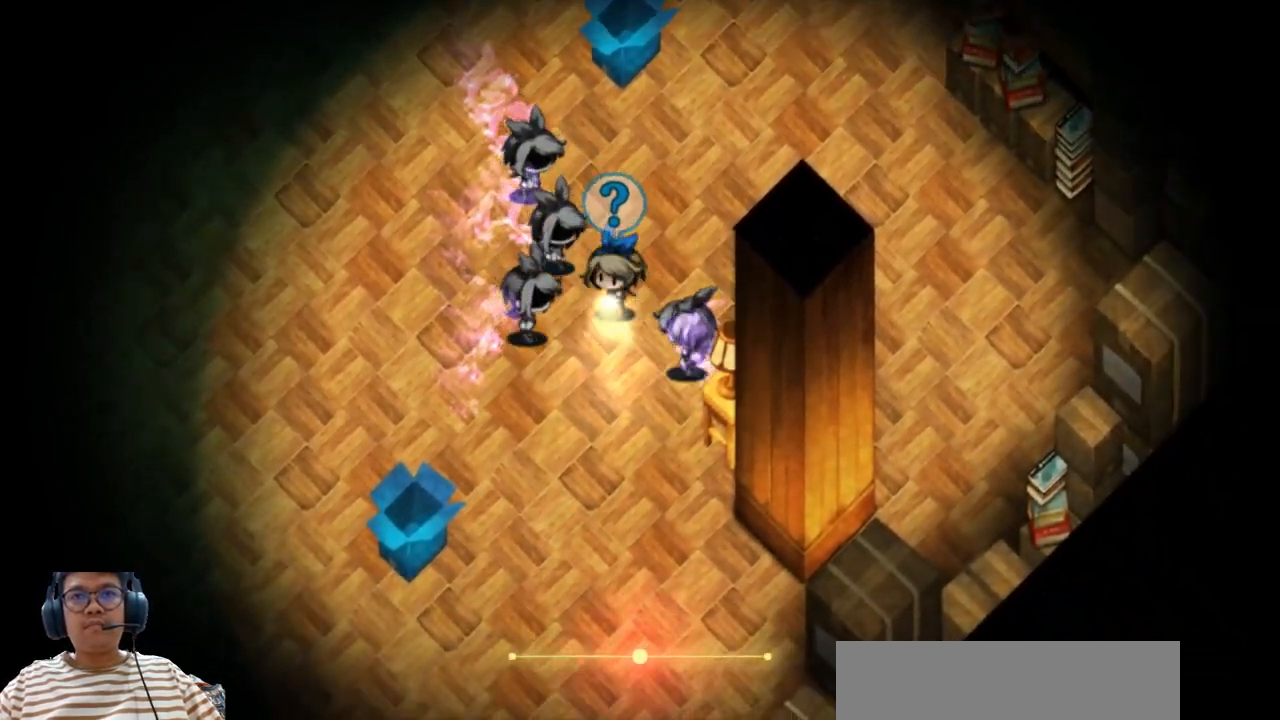
{"keys": ["down", "e"], "events": [[80, "left", "up"], [340, "e", "down"]]}
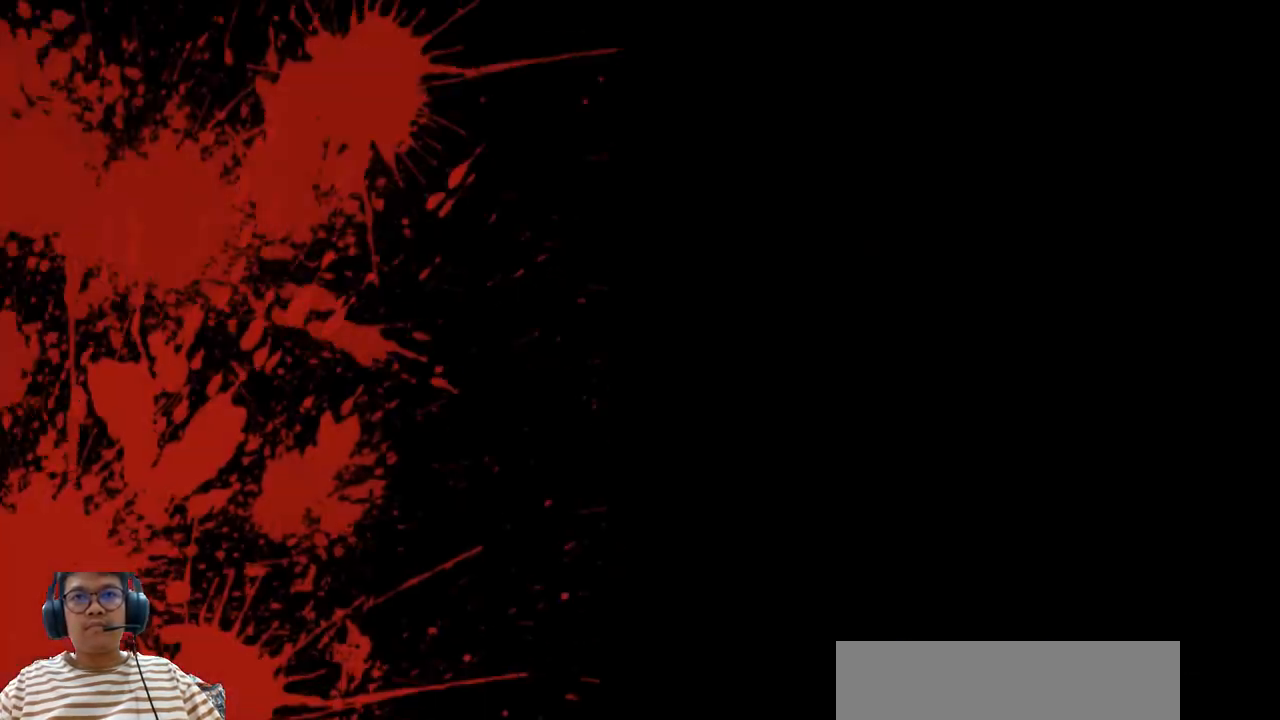
{"keys": [], "events": [[100, "e", "up"], [160, "down", "up"]]}
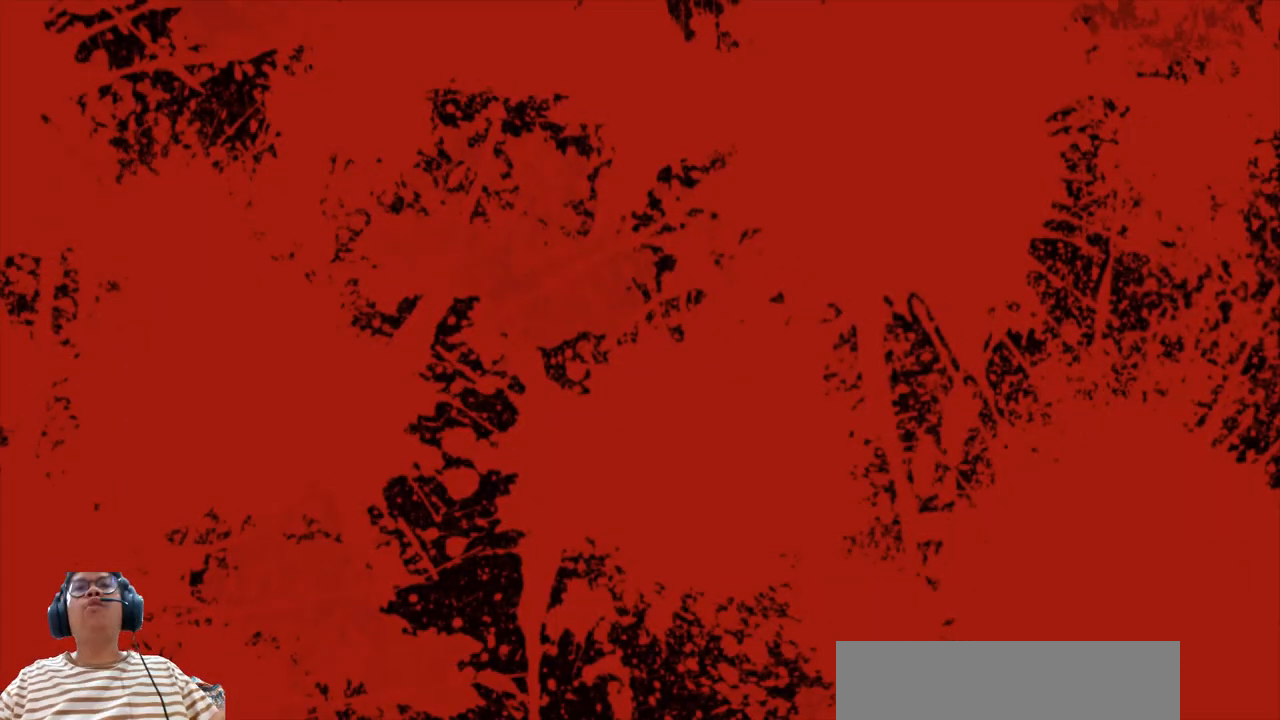
{"keys": [], "events": []}
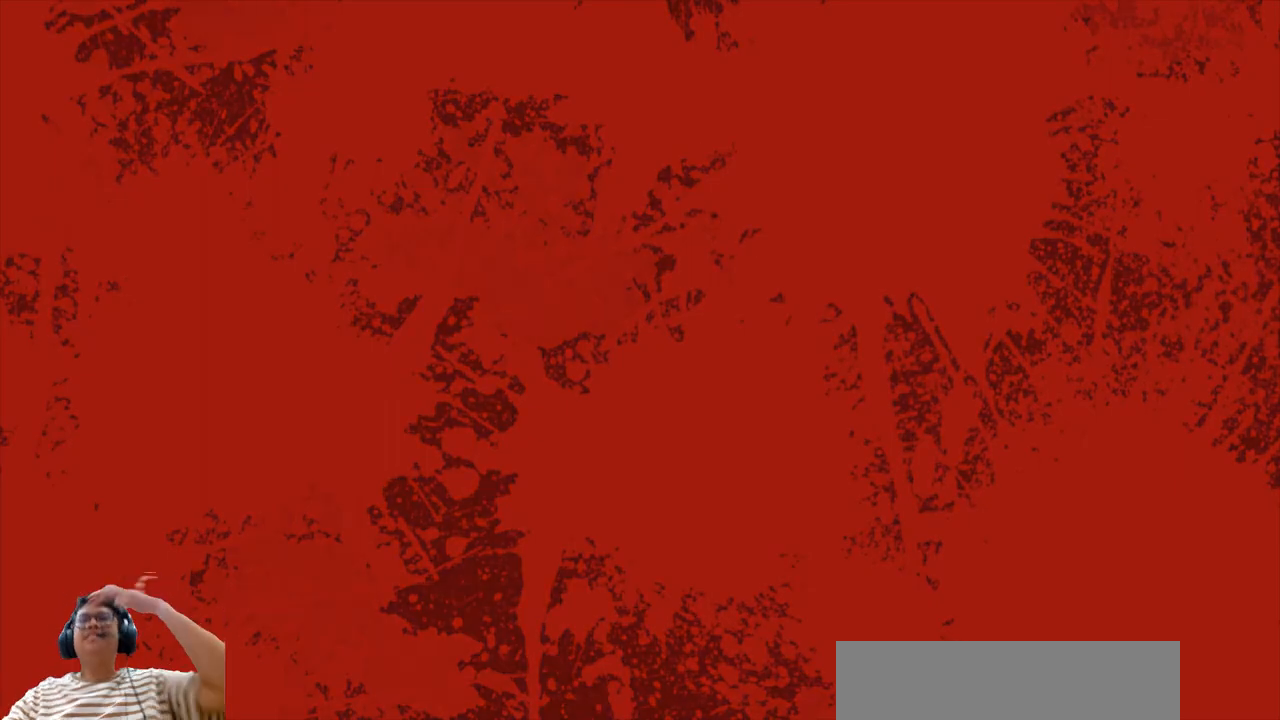
{"keys": [], "events": []}
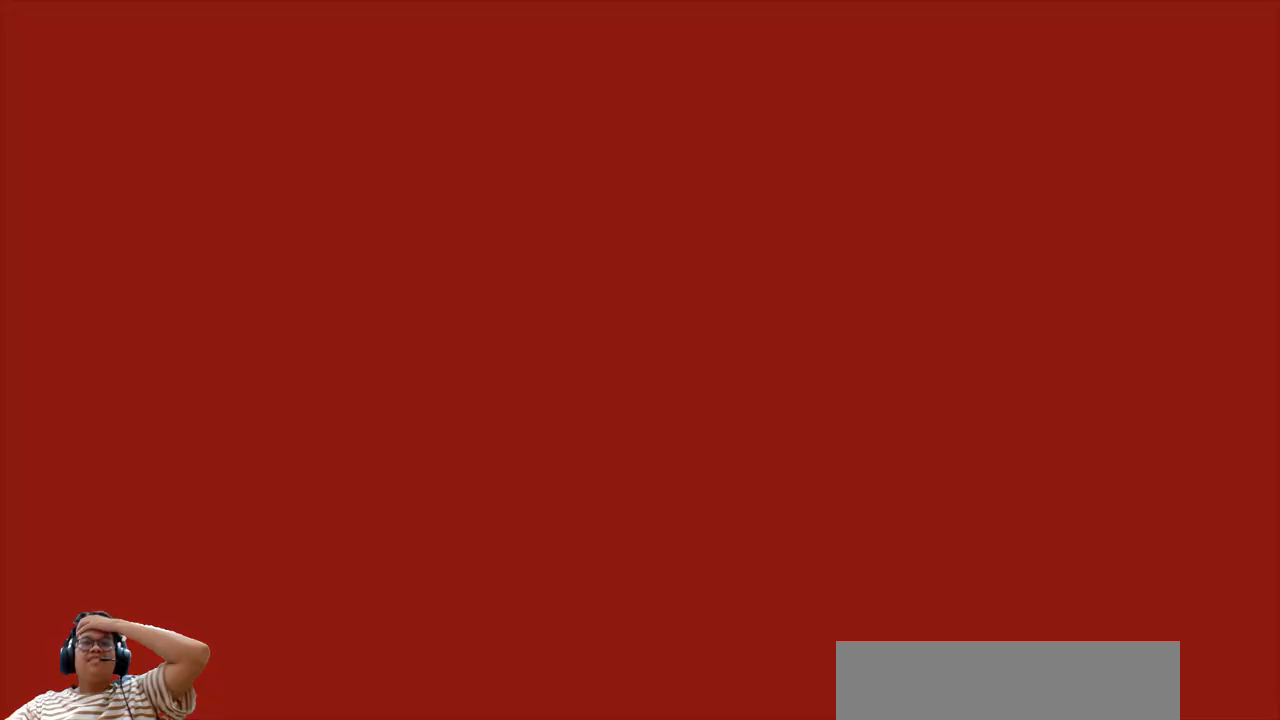
{"keys": [], "events": []}
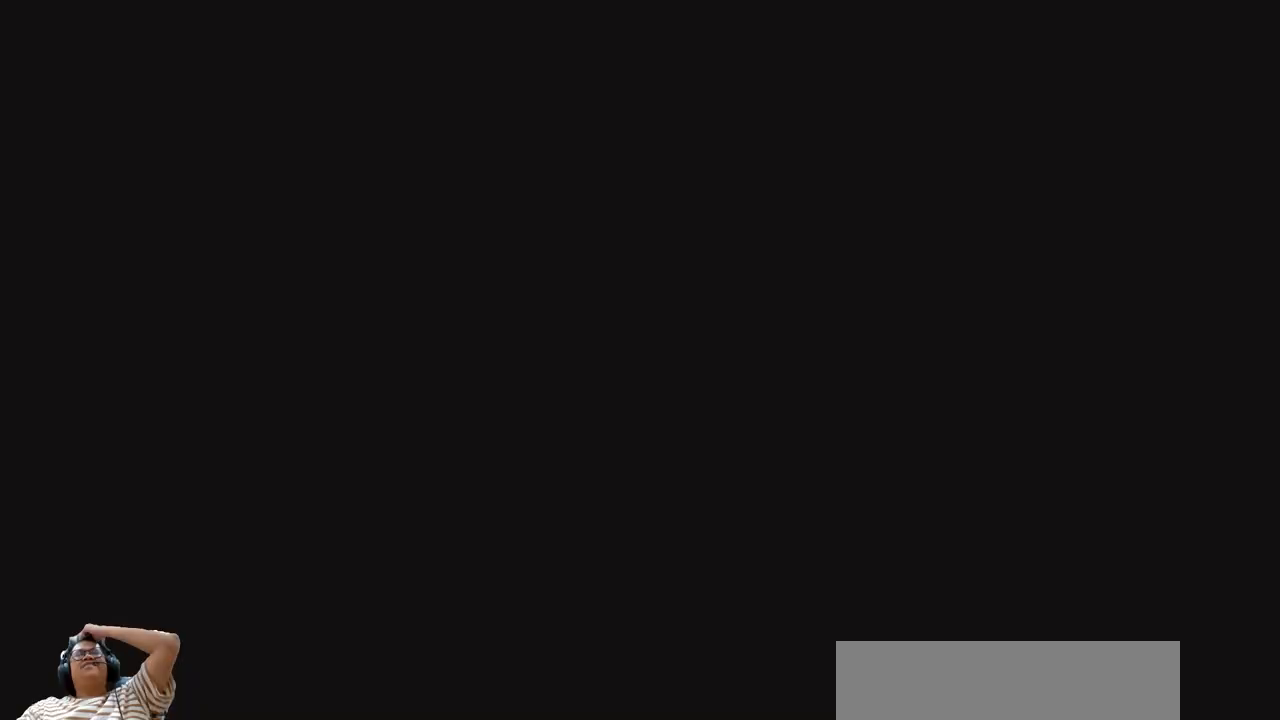
{"keys": [], "events": []}
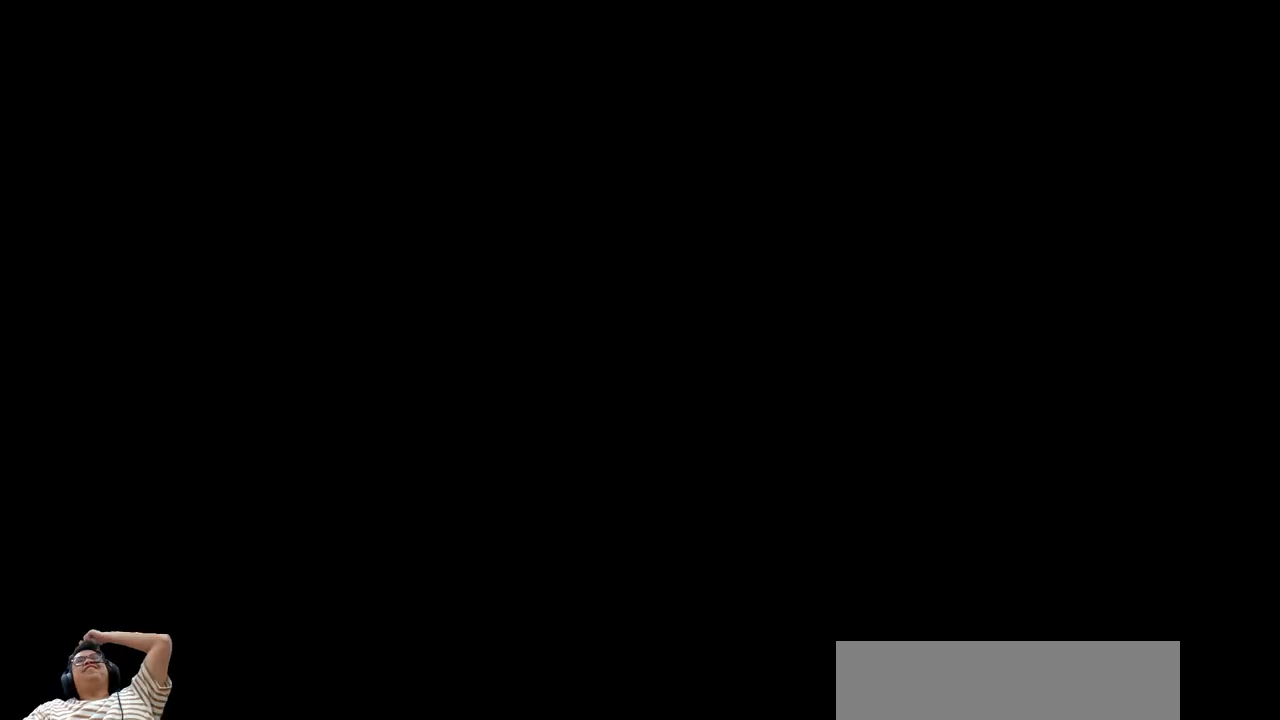
{"keys": [], "events": []}
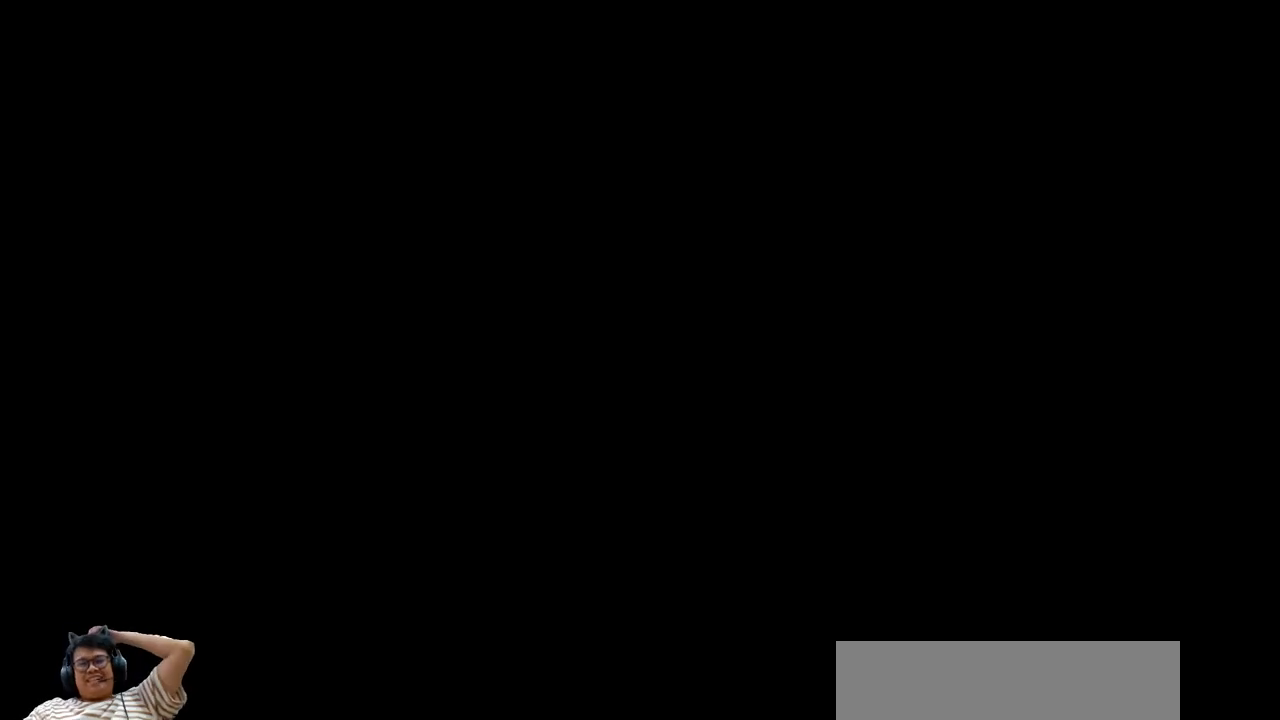
{"keys": [], "events": []}
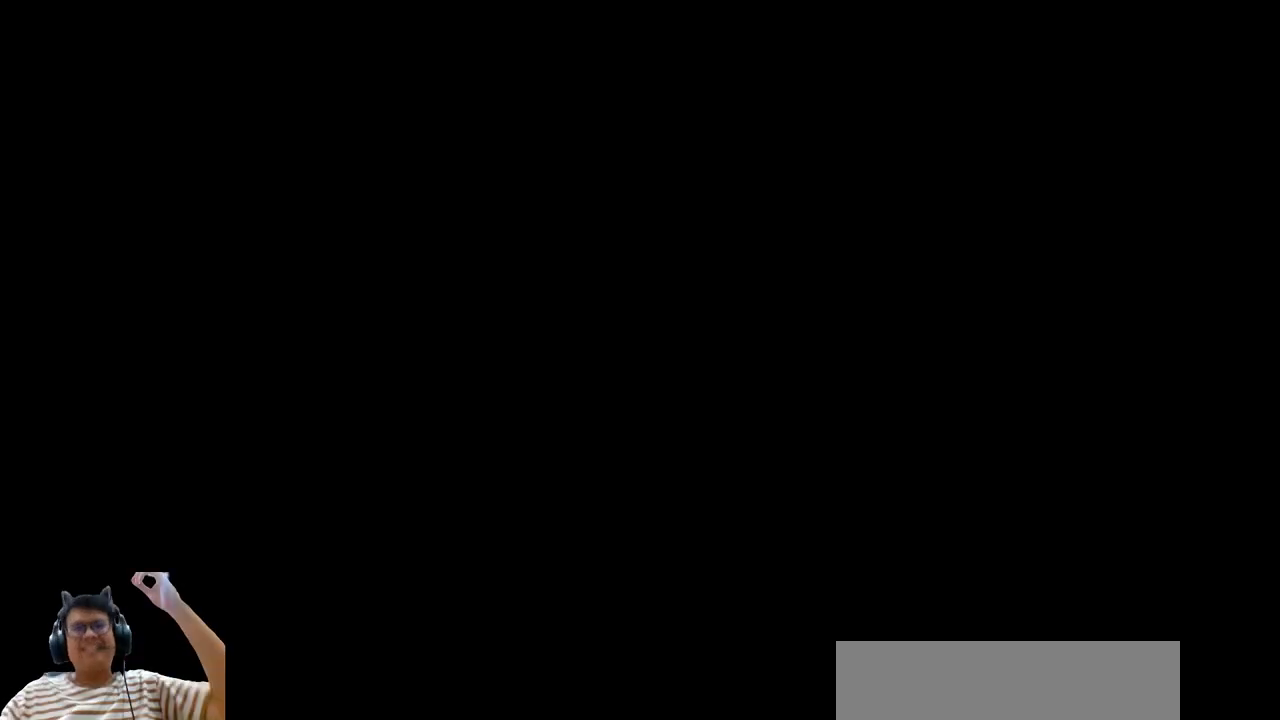
{"keys": [], "events": []}
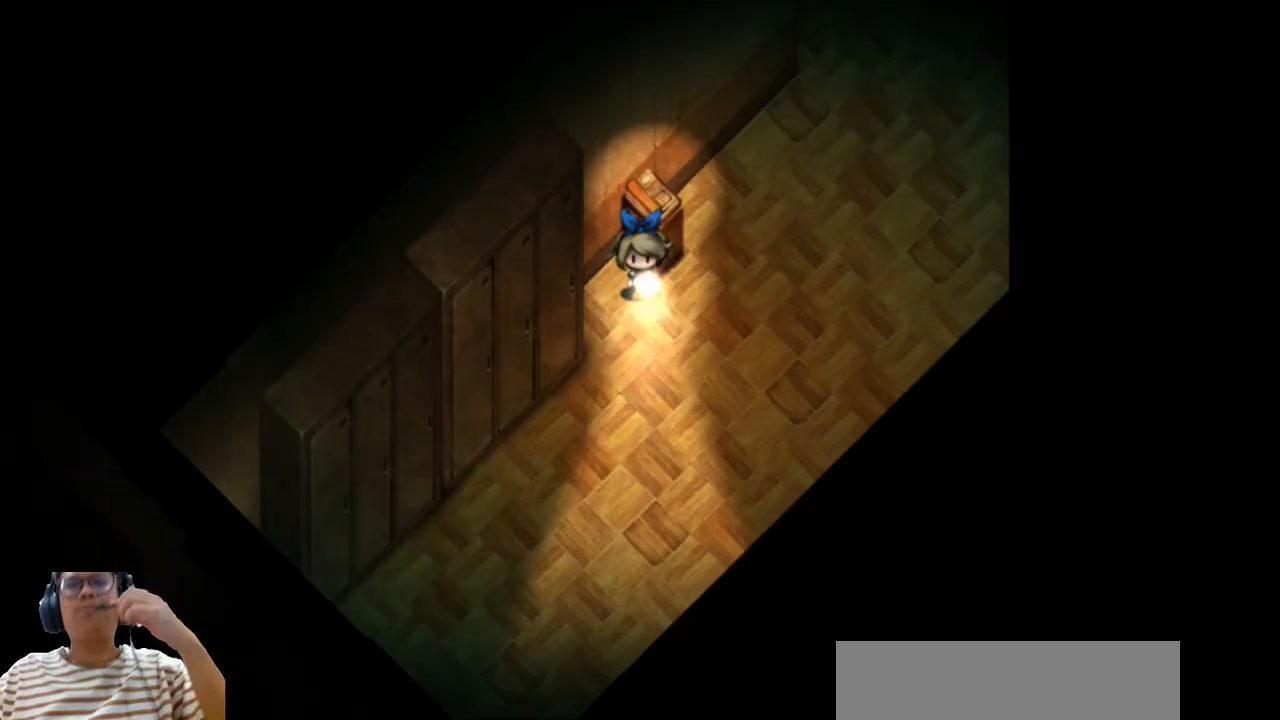
{"keys": ["right"], "events": [[440, "right", "down"]]}